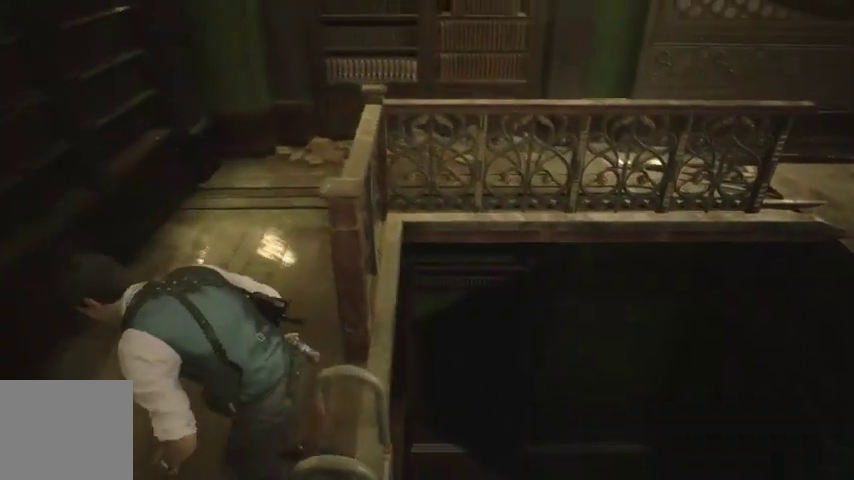
Gameplay with a controller (PlayStation layout); each line is a JSON object with the inputs held at the frame after it. "events" lists button and stick changes between this image and that frame as [ms after this image, input, new state], when the widget could be followed in between.
{"buttons": ["R1"], "left_stick": "up", "right_stick": "center", "events": [[67, "R1", "up"], [167, "R1", "down"], [200, "R1", "up"], [300, "R1", "down"], [367, "R1", "up"], [467, "R1", "down"]]}
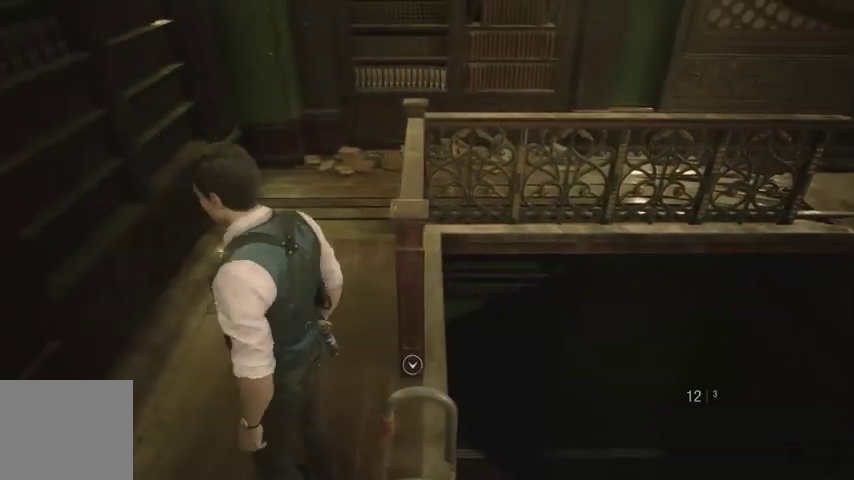
{"buttons": [], "left_stick": "up", "right_stick": "down", "events": [[33, "R1", "up"], [300, "right_stick", "down-right"], [367, "right_stick", "down"]]}
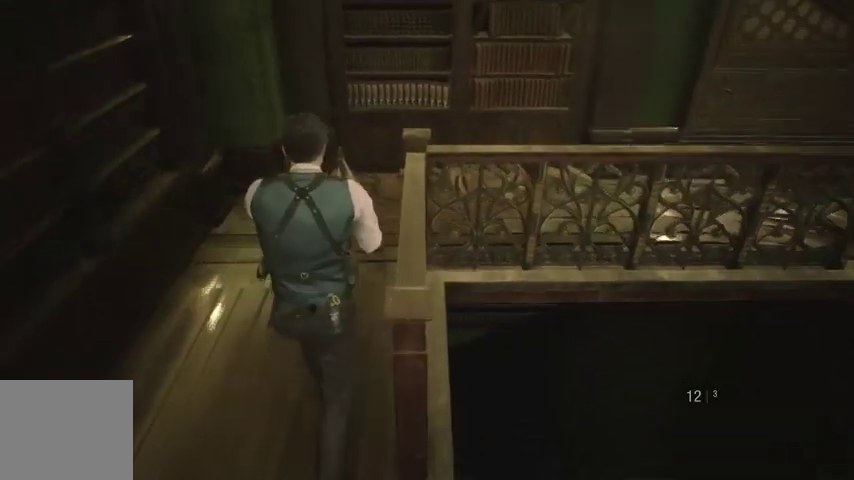
{"buttons": ["L2"], "left_stick": "right", "right_stick": "center", "events": [[67, "right_stick", "center"], [500, "L2", "down"], [500, "left_stick", "right"]]}
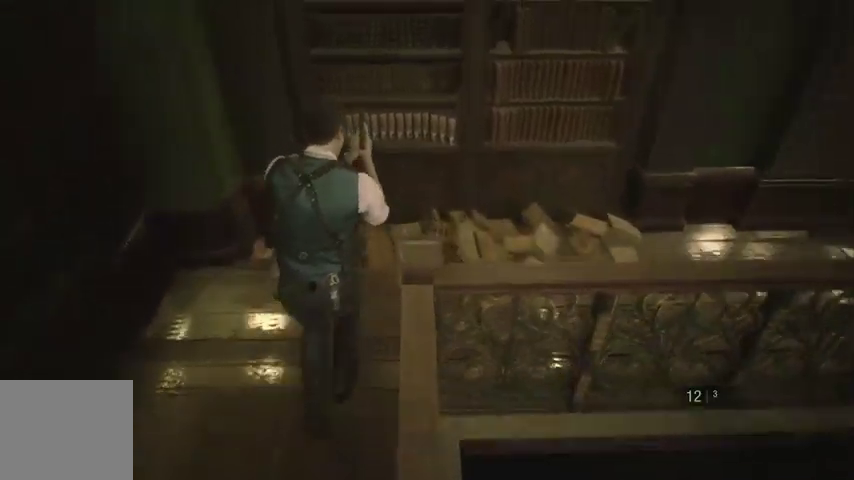
{"buttons": [], "left_stick": "right", "right_stick": "right", "events": [[67, "L2", "up"], [367, "right_stick", "right"]]}
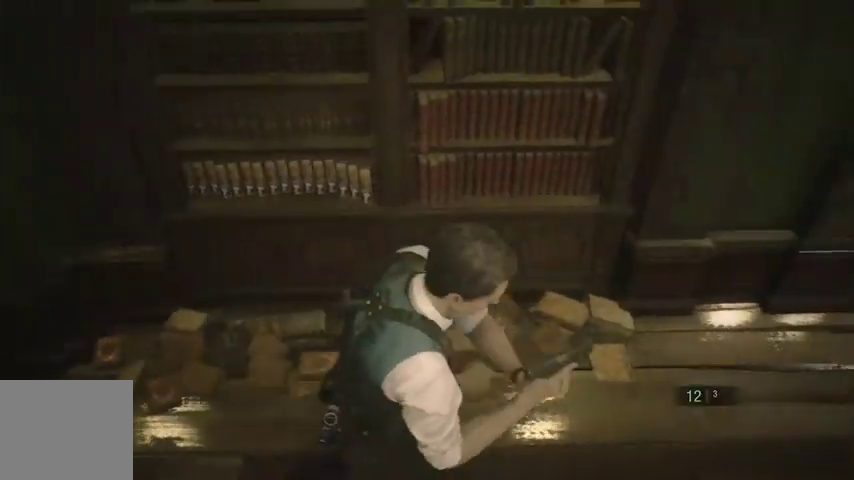
{"buttons": [], "left_stick": "up", "right_stick": "right", "events": [[233, "left_stick", "up-right"], [400, "left_stick", "up"]]}
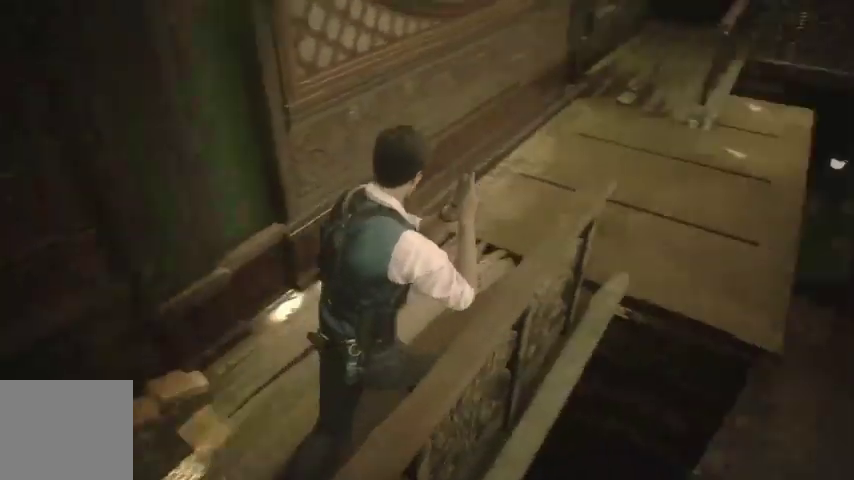
{"buttons": [], "left_stick": "up", "right_stick": "center", "events": [[100, "right_stick", "center"]]}
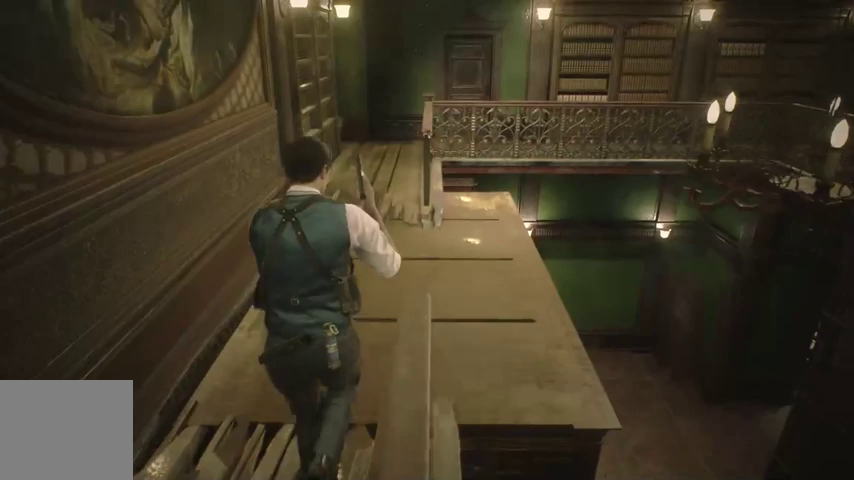
{"buttons": [], "left_stick": "up", "right_stick": "center", "events": [[300, "right_stick", "up"], [400, "right_stick", "center"]]}
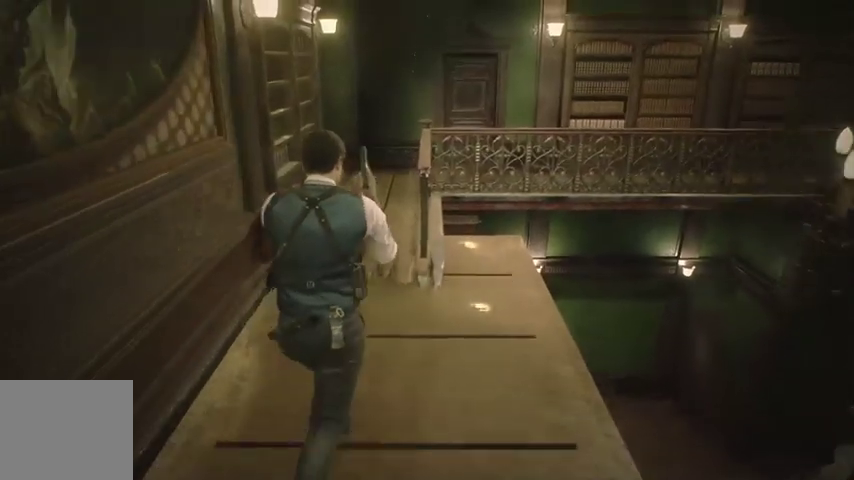
{"buttons": [], "left_stick": "up", "right_stick": "center", "events": []}
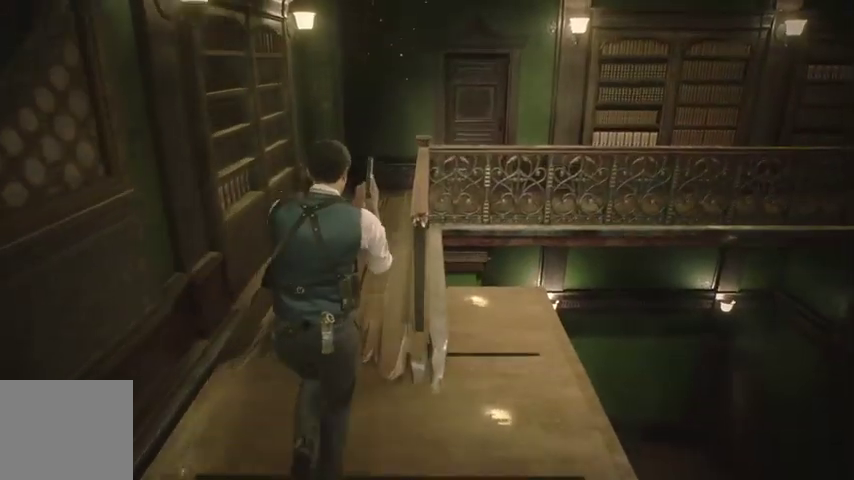
{"buttons": [], "left_stick": "up", "right_stick": "center", "events": []}
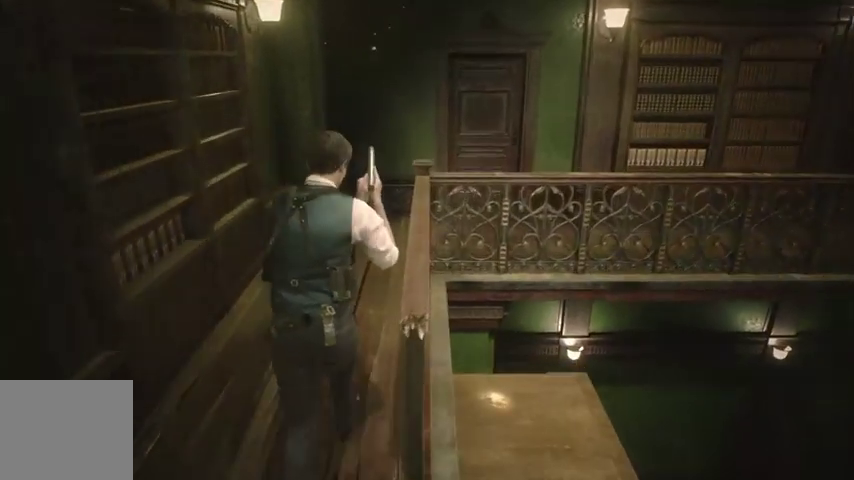
{"buttons": [], "left_stick": "up", "right_stick": "right", "events": [[100, "right_stick", "right"]]}
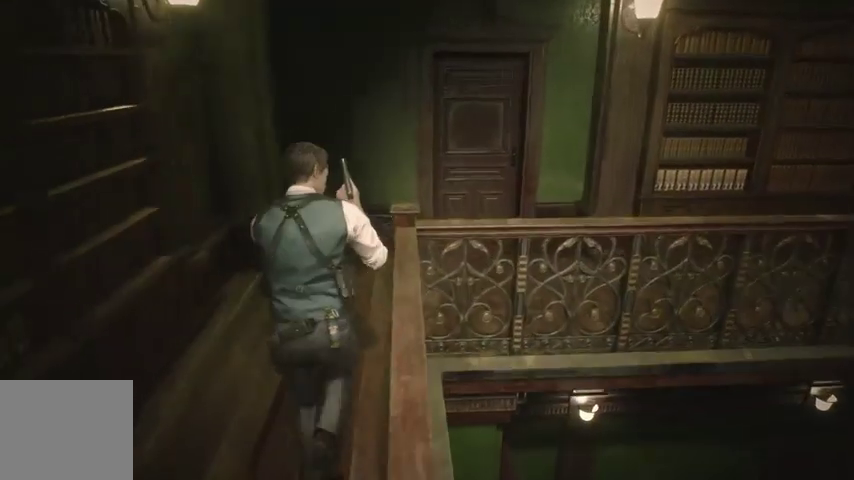
{"buttons": [], "left_stick": "up", "right_stick": "center", "events": [[333, "right_stick", "center"]]}
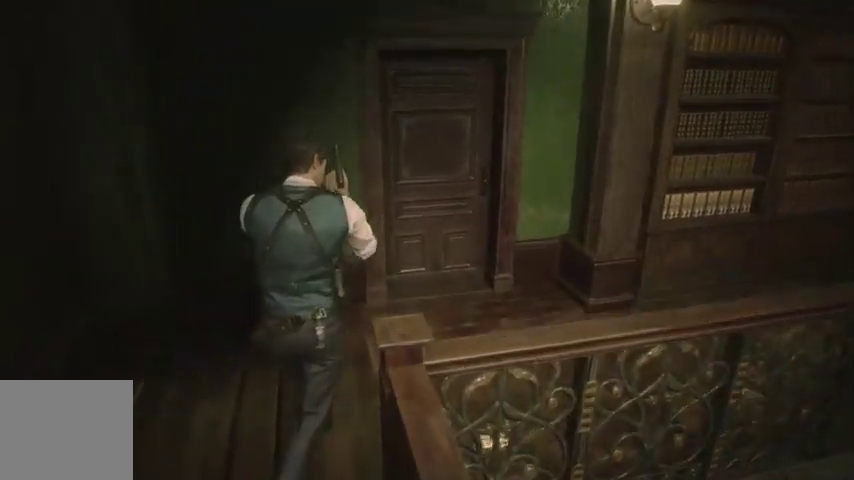
{"buttons": [], "left_stick": "up", "right_stick": "center", "events": [[400, "CROSS", "down"], [467, "CROSS", "up"]]}
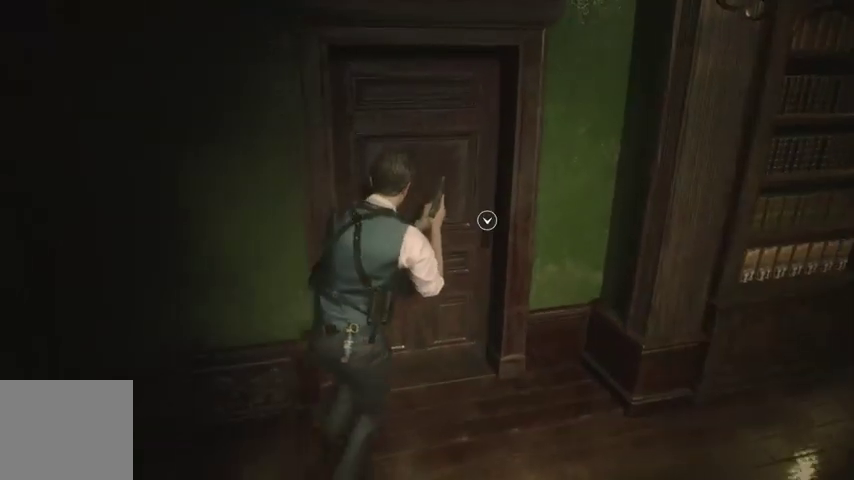
{"buttons": [], "left_stick": "up-right", "right_stick": "left", "events": [[33, "CROSS", "down"], [100, "CROSS", "up"], [167, "CROSS", "down"], [233, "CROSS", "up"], [367, "right_stick", "left"], [500, "left_stick", "up-right"]]}
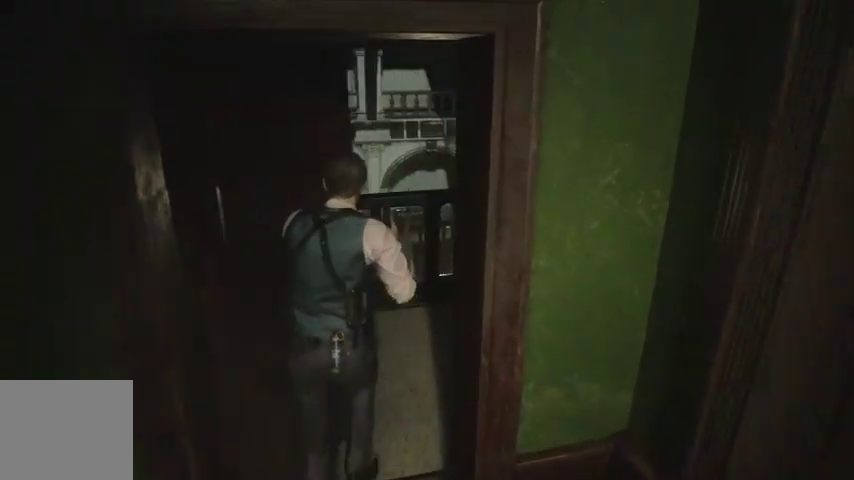
{"buttons": [], "left_stick": "right", "right_stick": "right", "events": [[67, "right_stick", "center"], [100, "L2", "down"], [133, "left_stick", "right"], [200, "L2", "up"], [333, "right_stick", "right"]]}
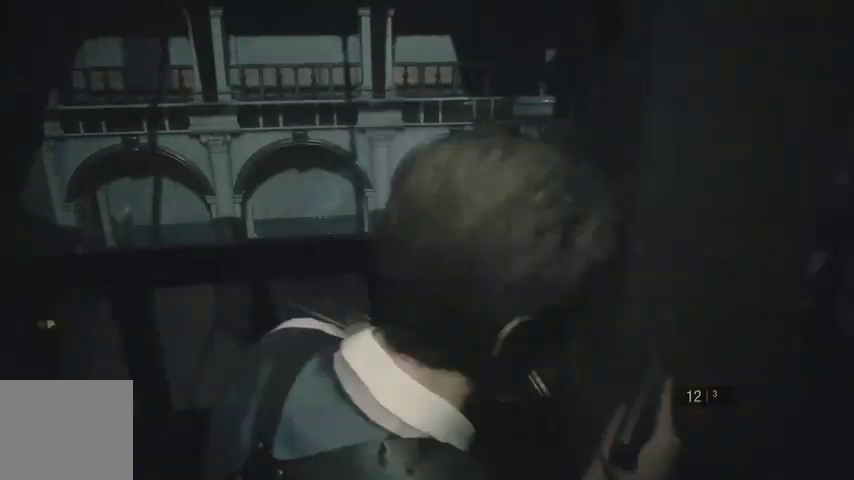
{"buttons": [], "left_stick": "up", "right_stick": "center", "events": [[67, "left_stick", "up-right"], [233, "left_stick", "up"], [433, "right_stick", "center"]]}
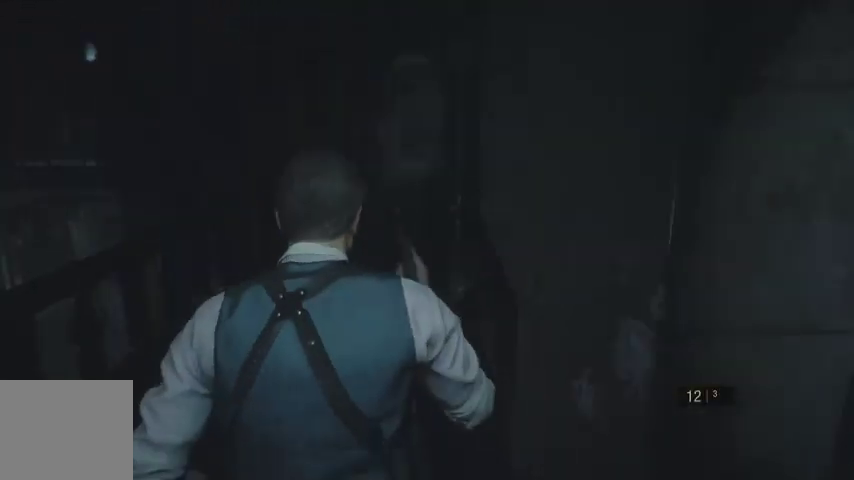
{"buttons": [], "left_stick": "up", "right_stick": "center", "events": [[333, "right_stick", "up"], [467, "right_stick", "center"]]}
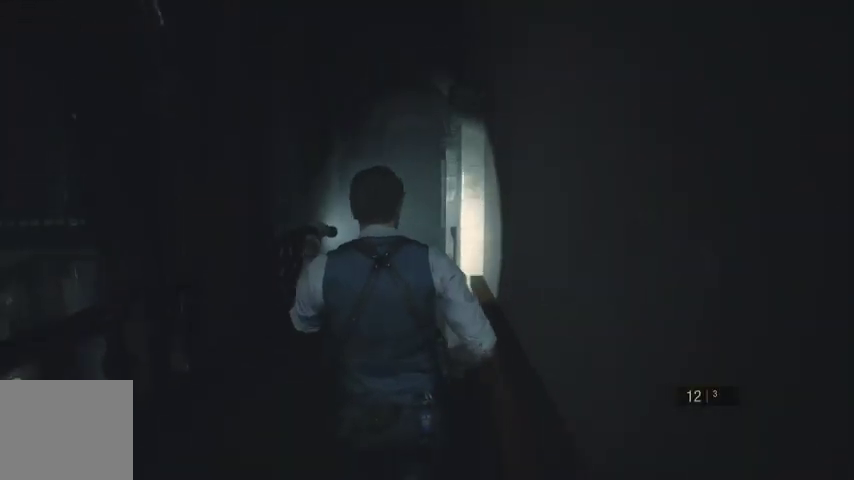
{"buttons": [], "left_stick": "up", "right_stick": "center", "events": []}
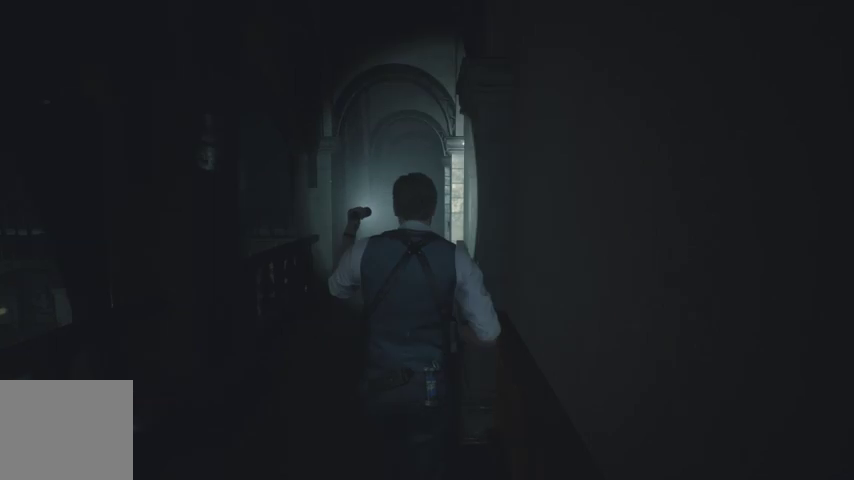
{"buttons": [], "left_stick": "up", "right_stick": "center", "events": []}
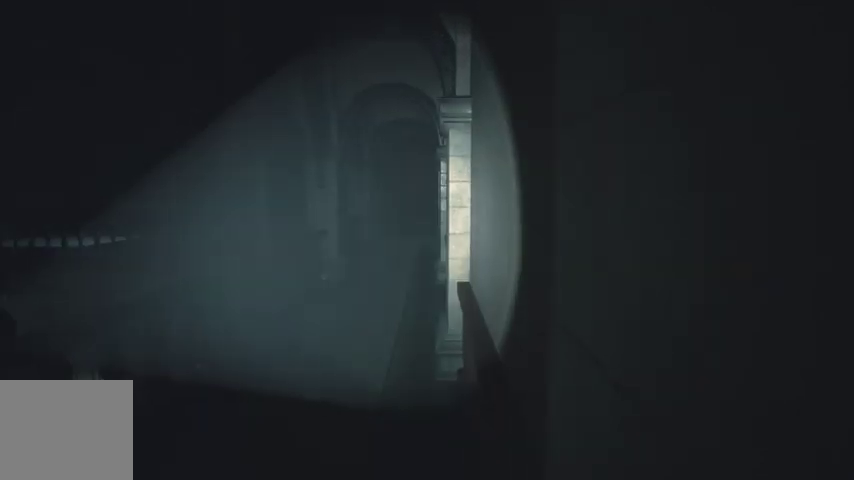
{"buttons": [], "left_stick": "up", "right_stick": "center", "events": [[167, "right_stick", "down"], [400, "right_stick", "center"]]}
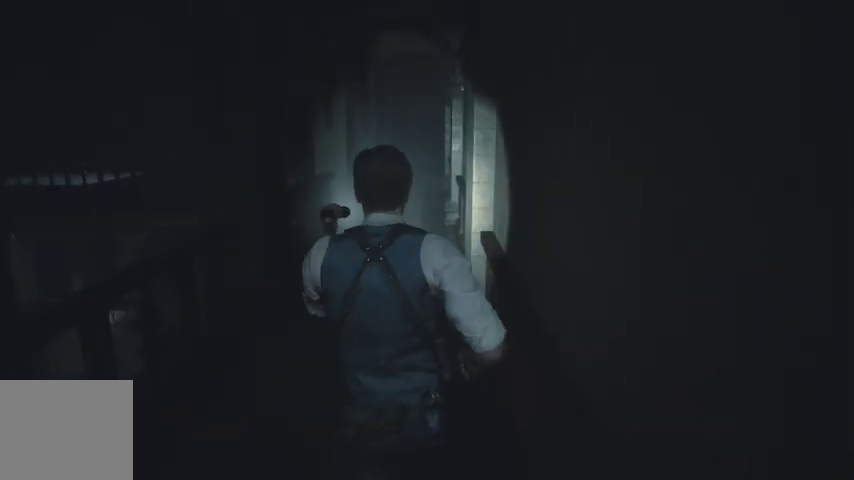
{"buttons": [], "left_stick": "up", "right_stick": "center", "events": []}
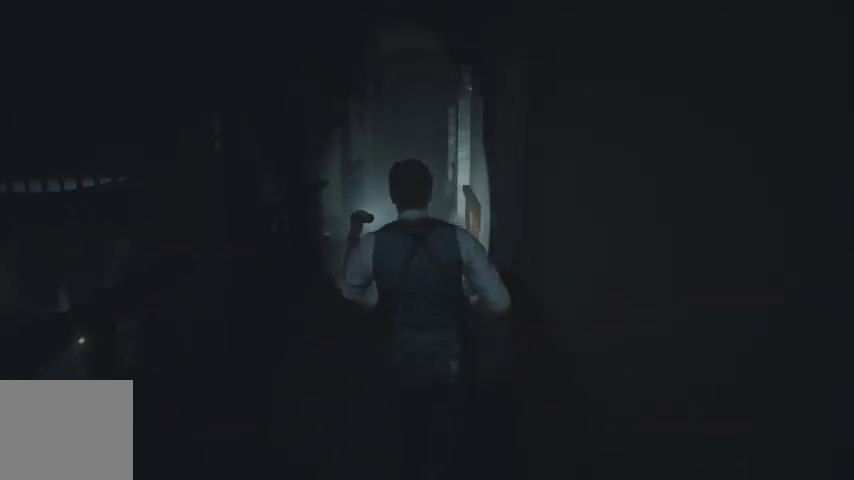
{"buttons": [], "left_stick": "up", "right_stick": "center", "events": [[100, "SQUARE", "down"], [167, "SQUARE", "up"]]}
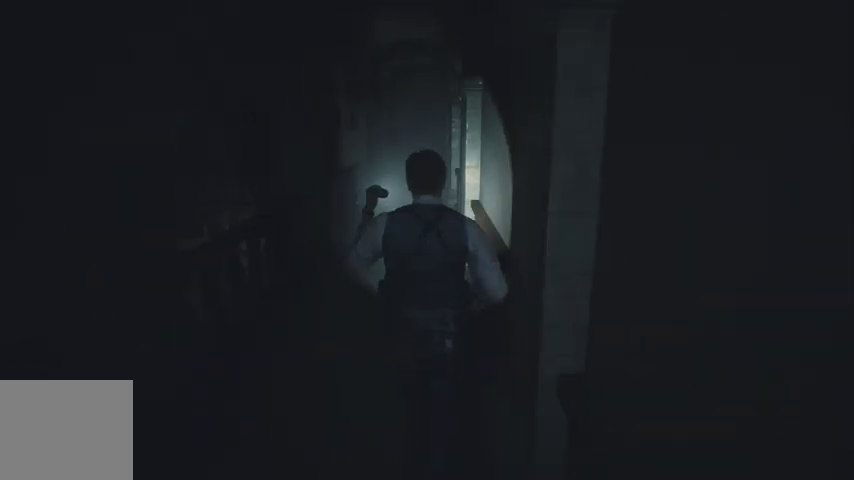
{"buttons": [], "left_stick": "up", "right_stick": "center", "events": [[100, "right_stick", "down"], [267, "right_stick", "center"]]}
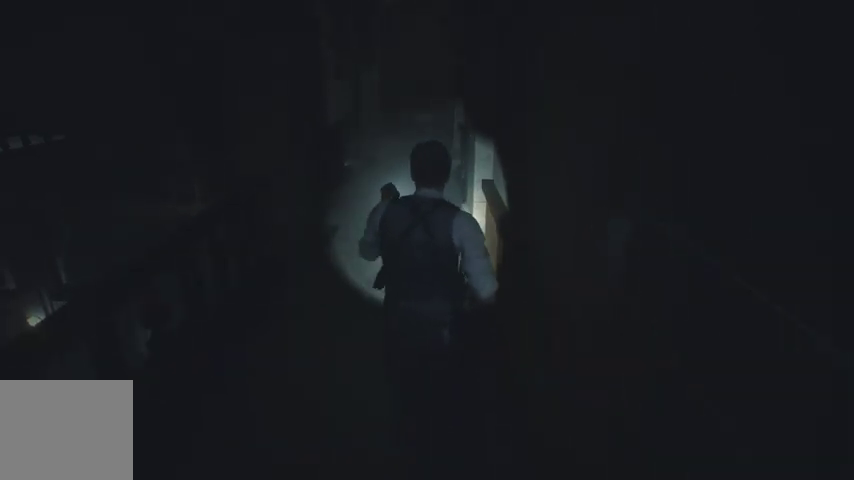
{"buttons": [], "left_stick": "up", "right_stick": "center", "events": []}
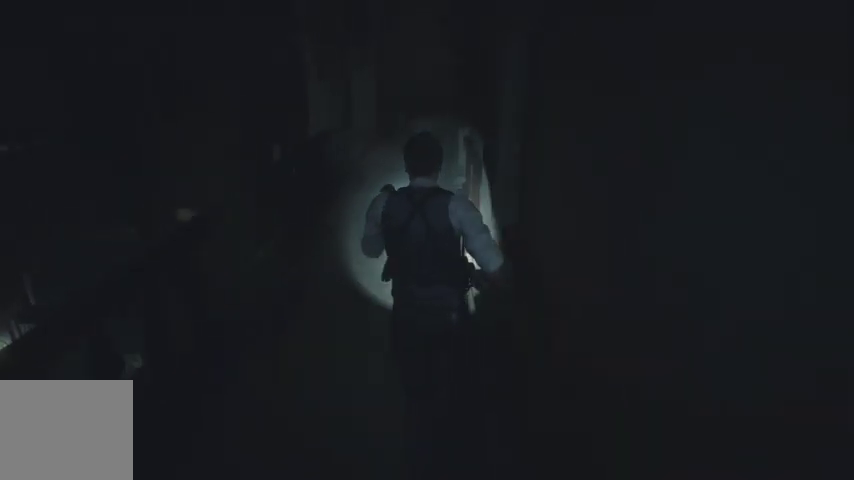
{"buttons": [], "left_stick": "up", "right_stick": "center", "events": []}
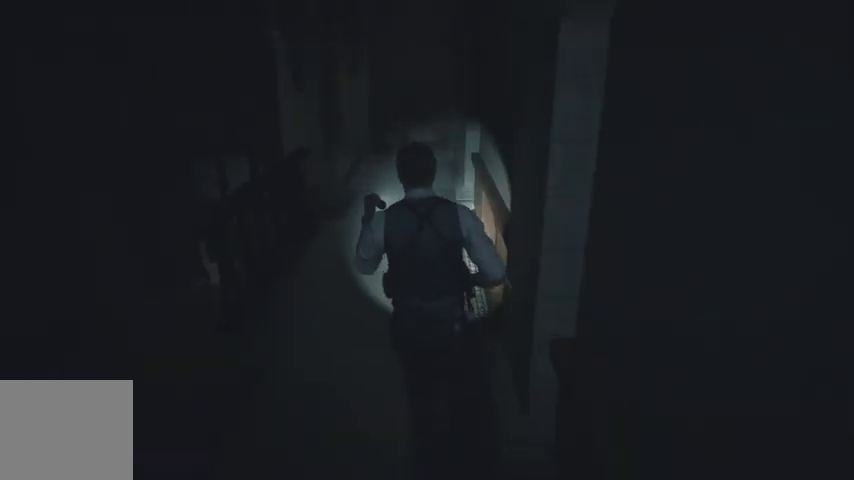
{"buttons": [], "left_stick": "up", "right_stick": "center", "events": []}
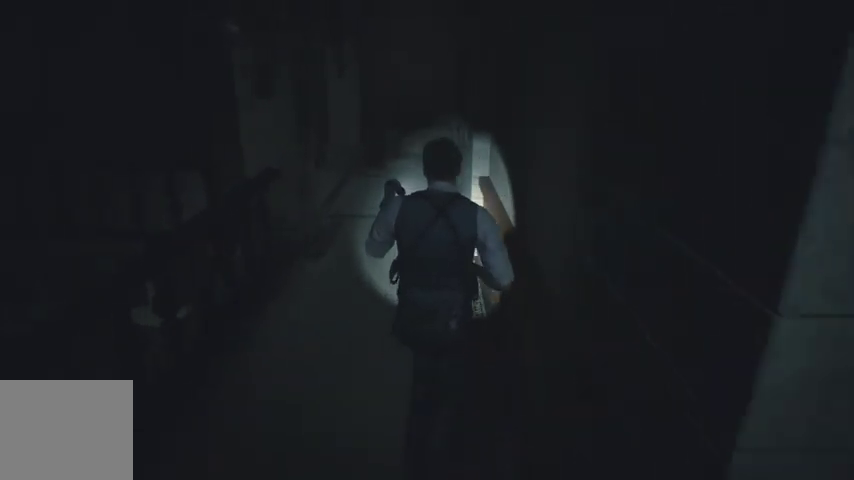
{"buttons": [], "left_stick": "up", "right_stick": "center", "events": []}
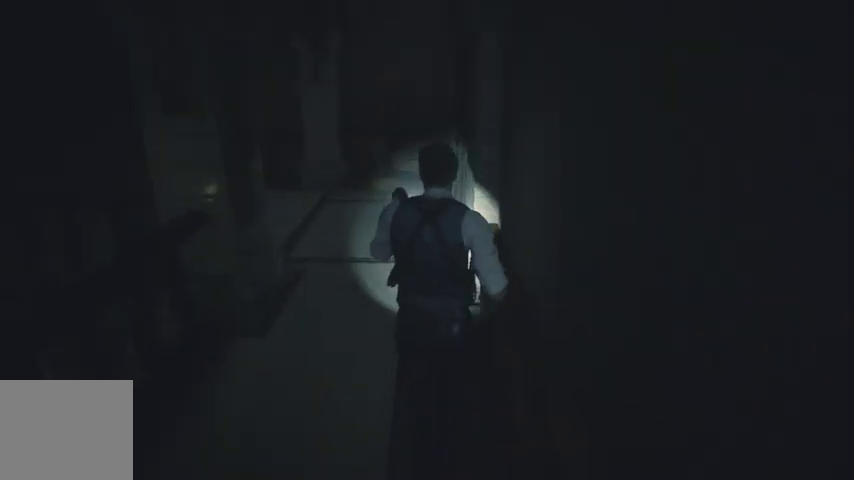
{"buttons": [], "left_stick": "up", "right_stick": "right", "events": [[267, "right_stick", "right"]]}
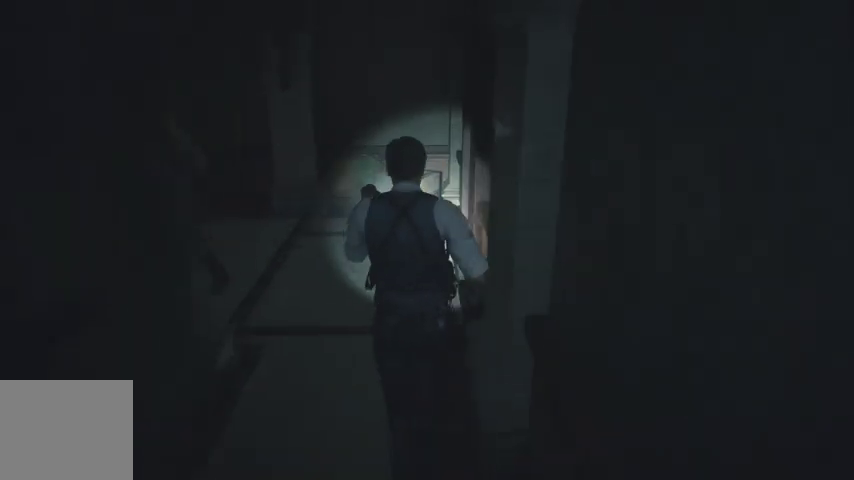
{"buttons": [], "left_stick": "up", "right_stick": "right", "events": []}
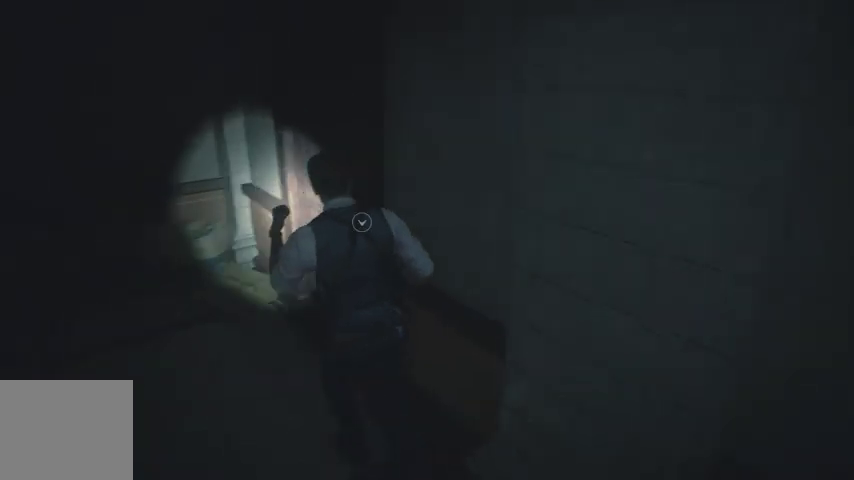
{"buttons": [], "left_stick": "up-right", "right_stick": "center", "events": [[33, "left_stick", "up-left"], [133, "right_stick", "center"], [233, "CROSS", "down"], [267, "left_stick", "up"], [300, "CROSS", "up"], [400, "CROSS", "down"], [400, "left_stick", "up-right"], [467, "CROSS", "up"]]}
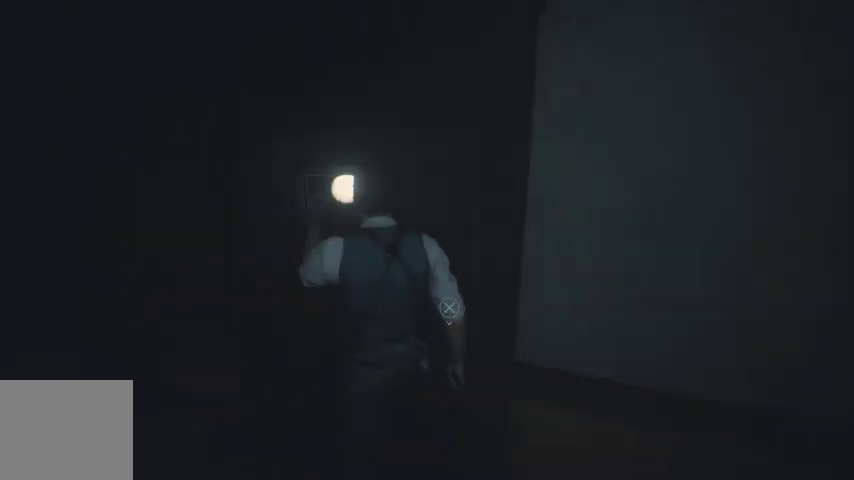
{"buttons": [], "left_stick": "up-right", "right_stick": "right", "events": [[33, "CROSS", "down"], [100, "CROSS", "up"], [200, "right_stick", "right"]]}